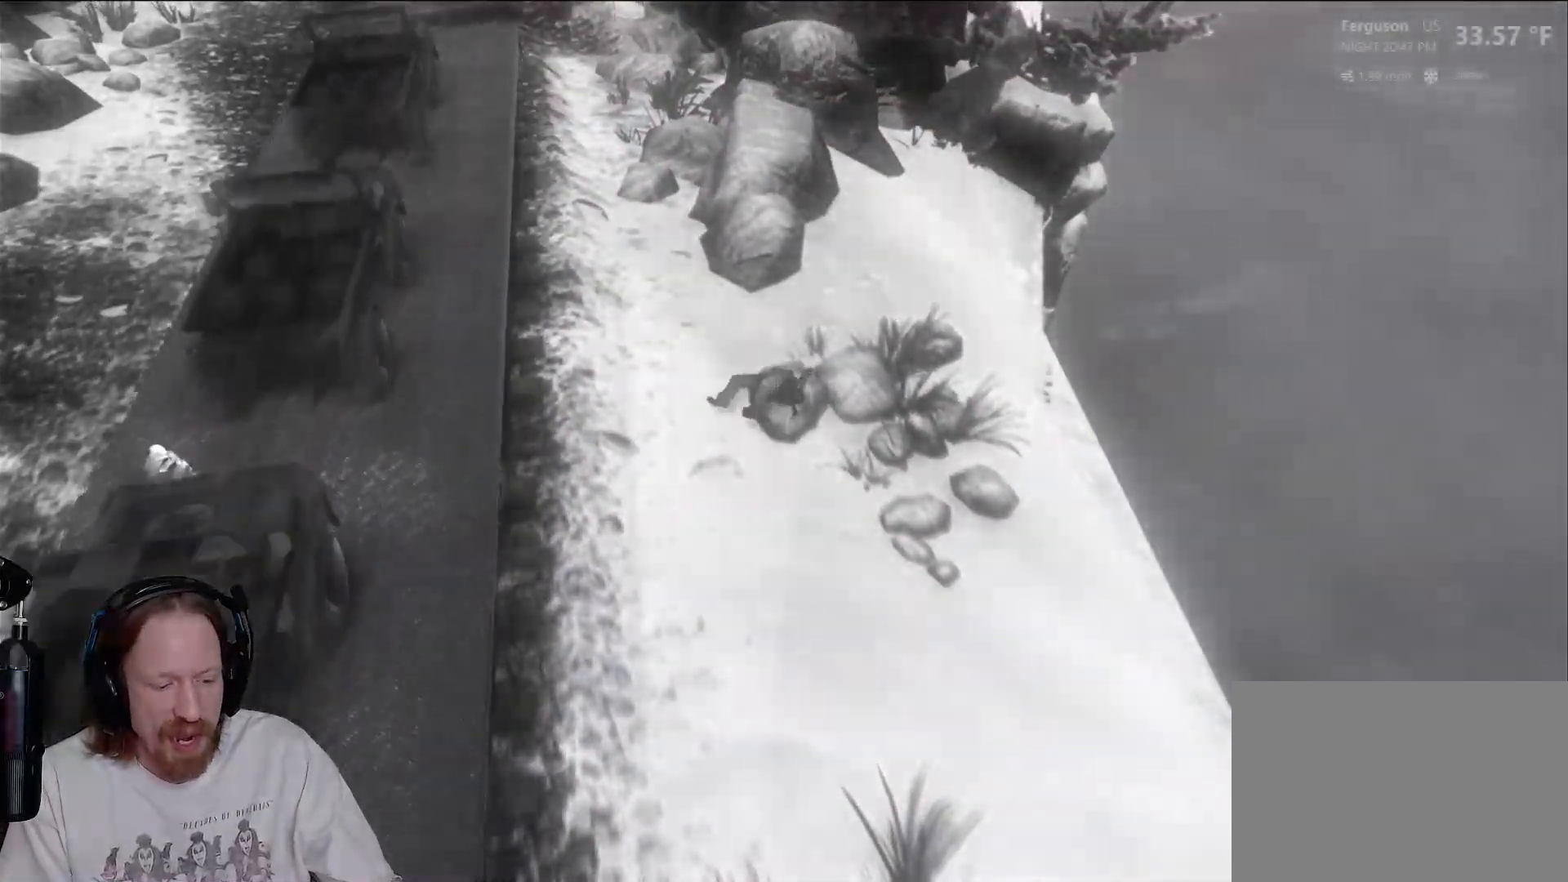
Gameplay with a controller (PlayStation layout); each line is a JSON object with the inputs held at the frame after it. "events" lists button and stick changes between this image and that frame as [ms after this image, input, new state], when the widget could be followed in between. Not read: HOME R3.
{"buttons": [], "left_stick": "center", "right_stick": "center", "events": []}
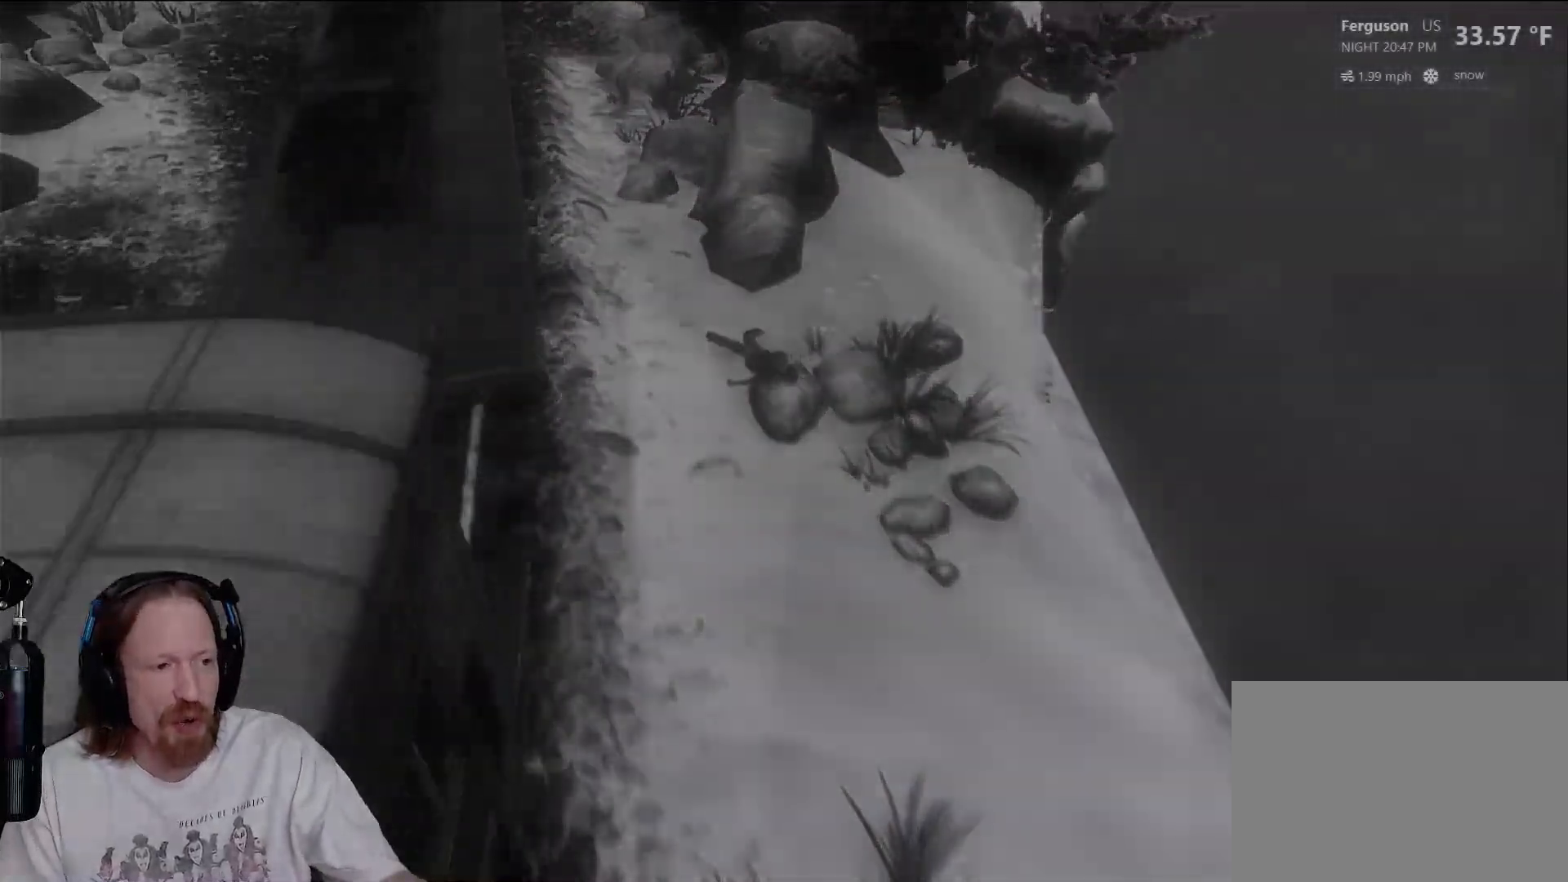
{"buttons": [], "left_stick": "center", "right_stick": "center", "events": []}
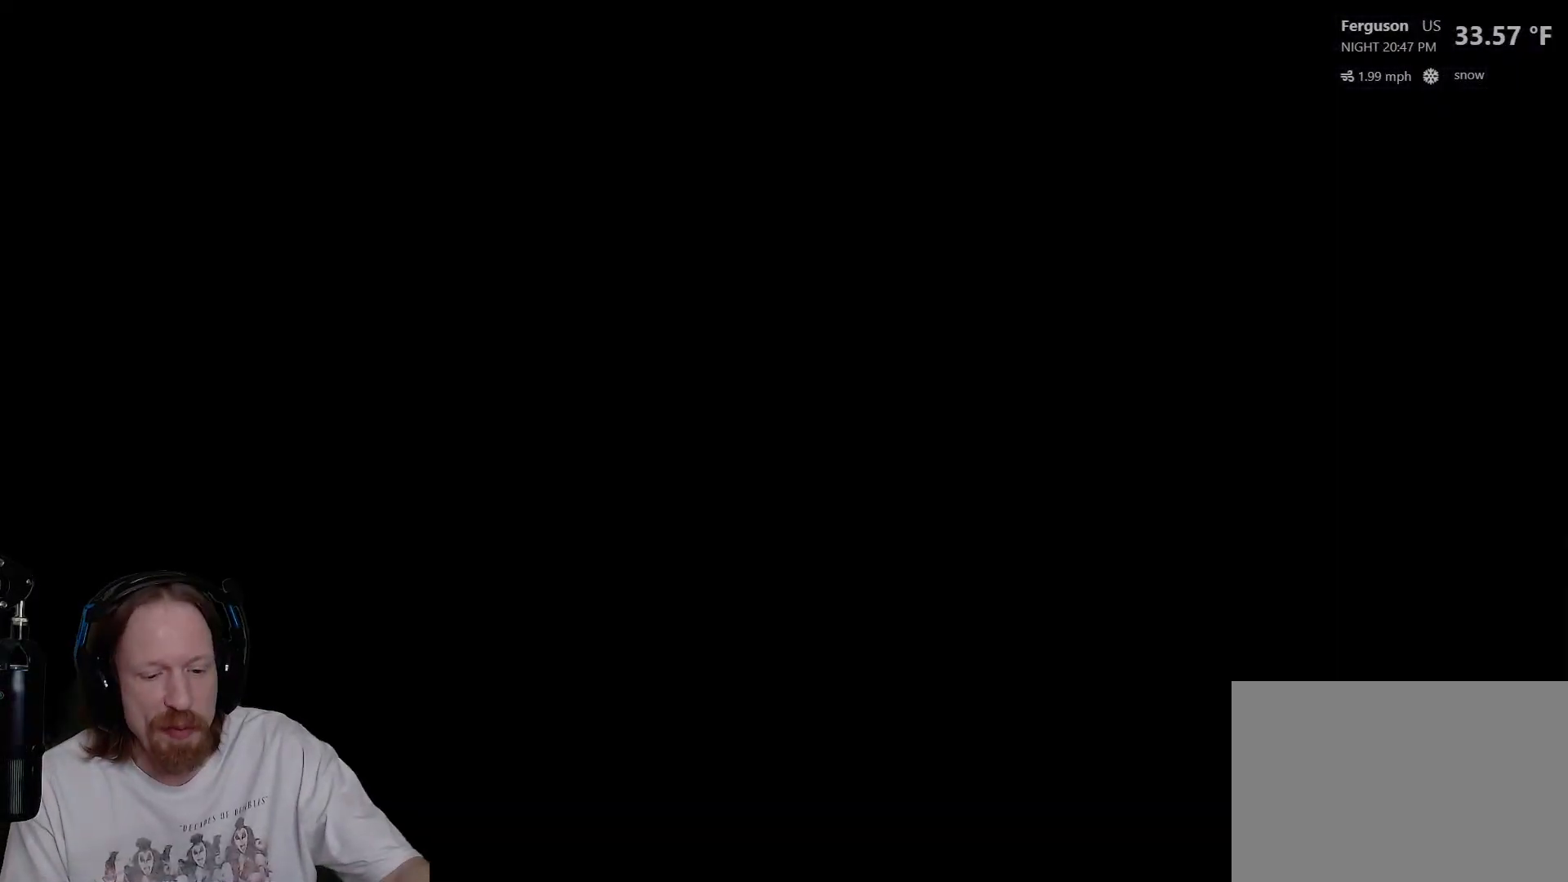
{"buttons": [], "left_stick": "center", "right_stick": "center", "events": []}
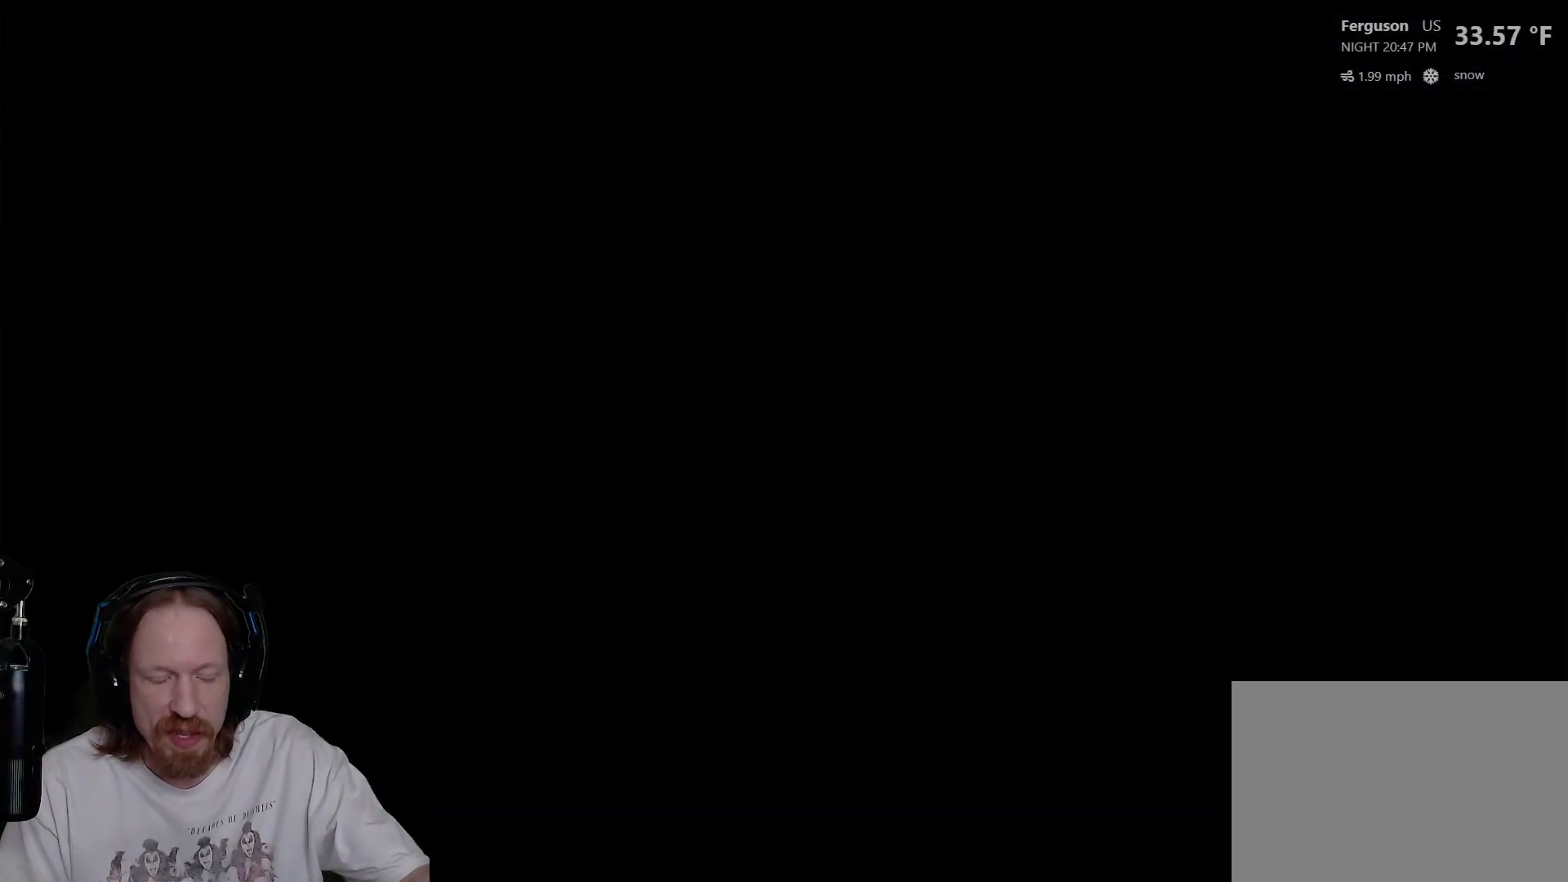
{"buttons": ["START"], "left_stick": "center", "right_stick": "center", "events": [[417, "START", "down"]]}
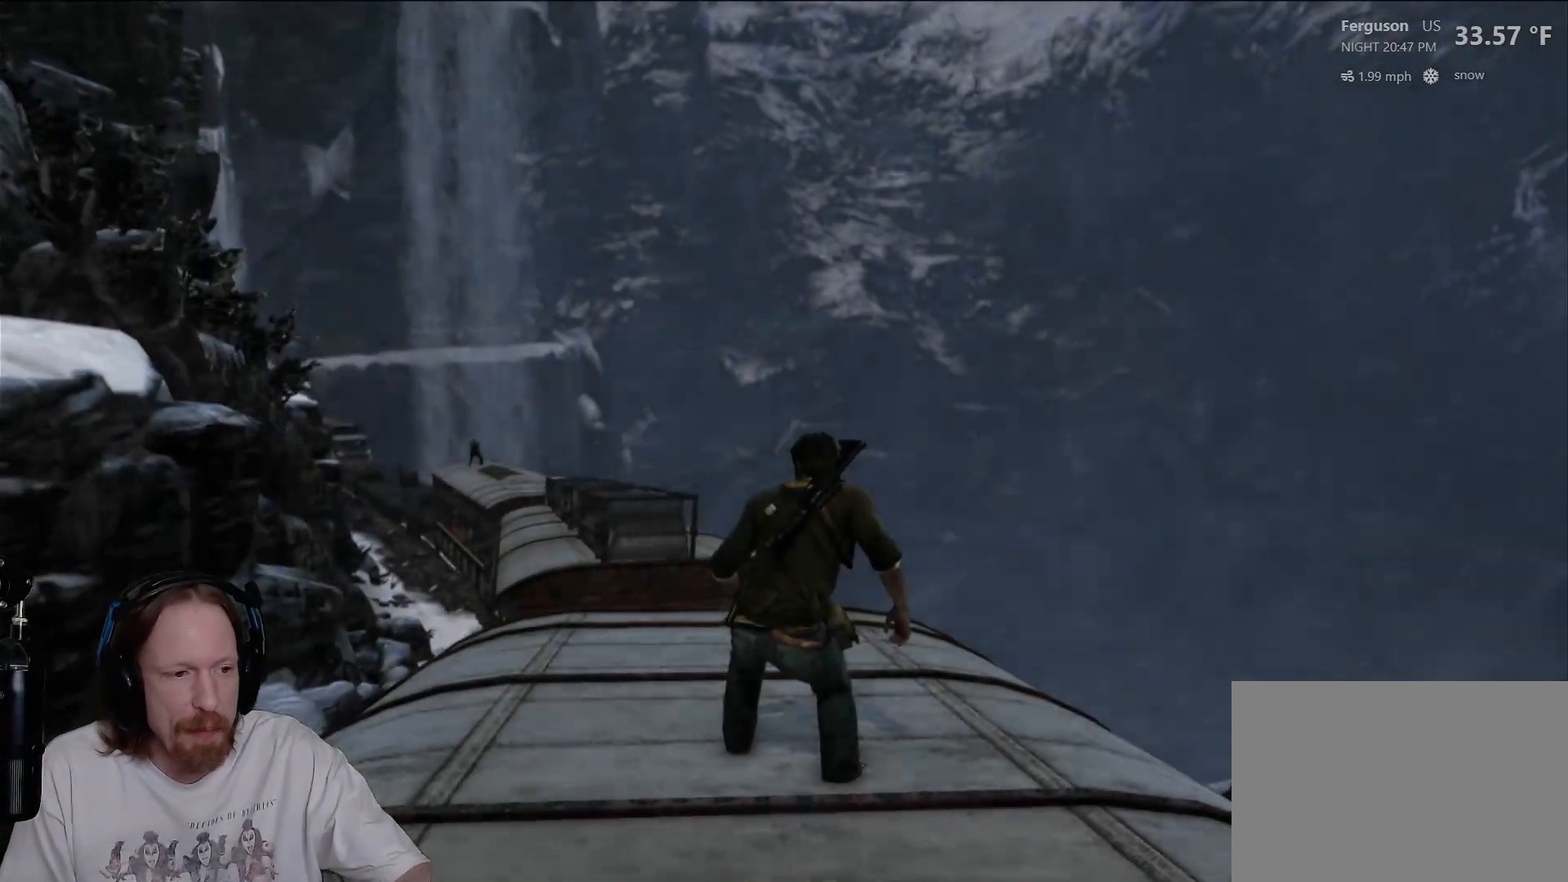
{"buttons": ["L1"], "left_stick": "center", "right_stick": "center", "events": [[33, "L1", "down"], [167, "START", "up"]]}
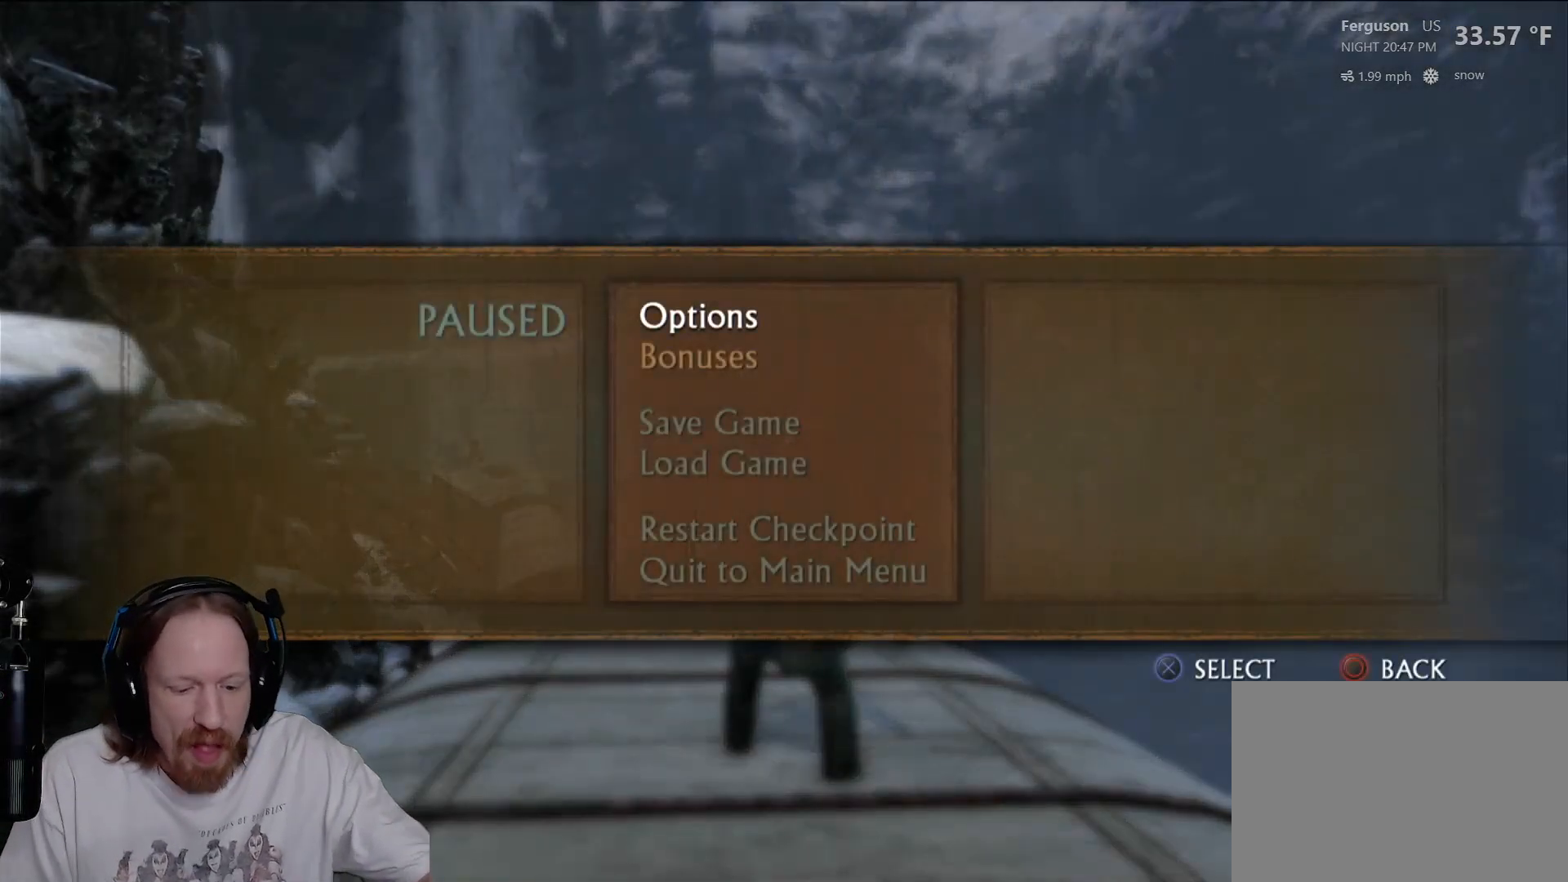
{"buttons": ["L1"], "left_stick": "center", "right_stick": "center", "events": []}
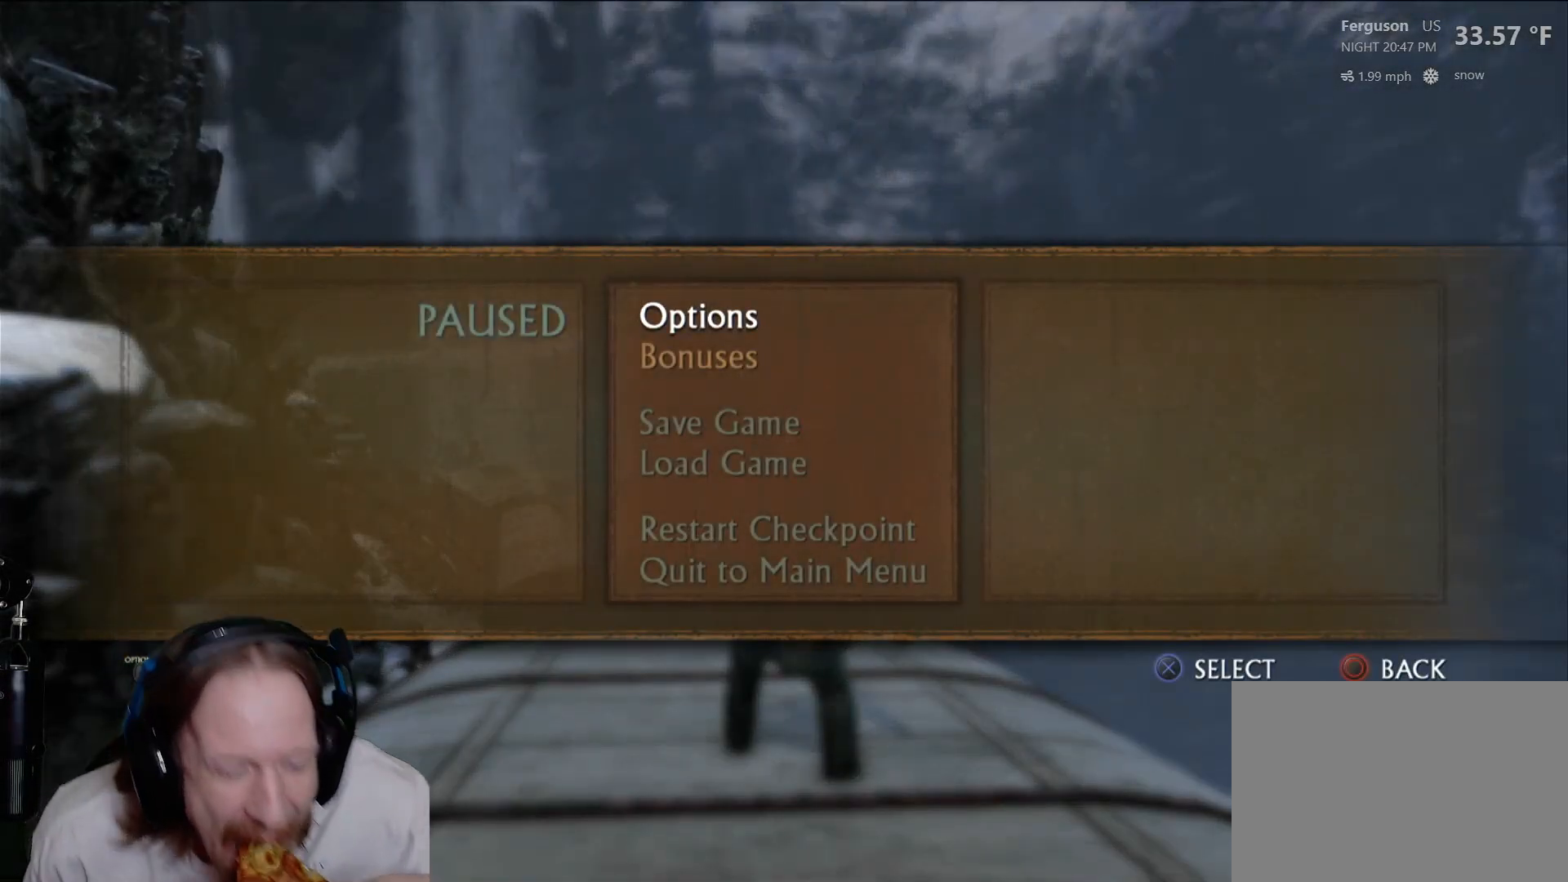
{"buttons": ["L1"], "left_stick": "center", "right_stick": "center", "events": []}
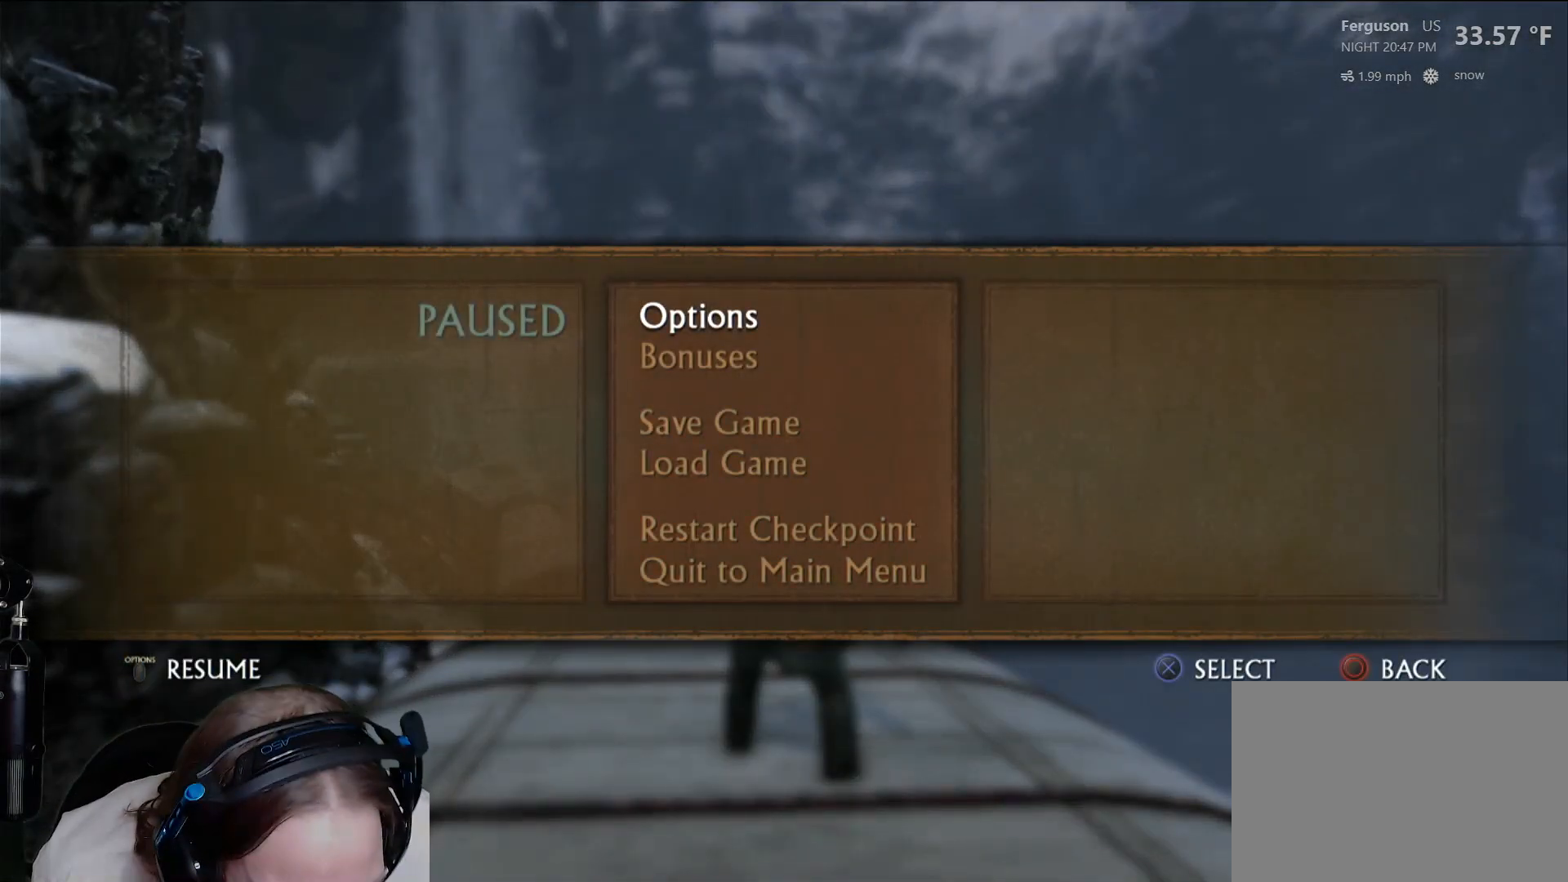
{"buttons": ["L1"], "left_stick": "center", "right_stick": "center", "events": []}
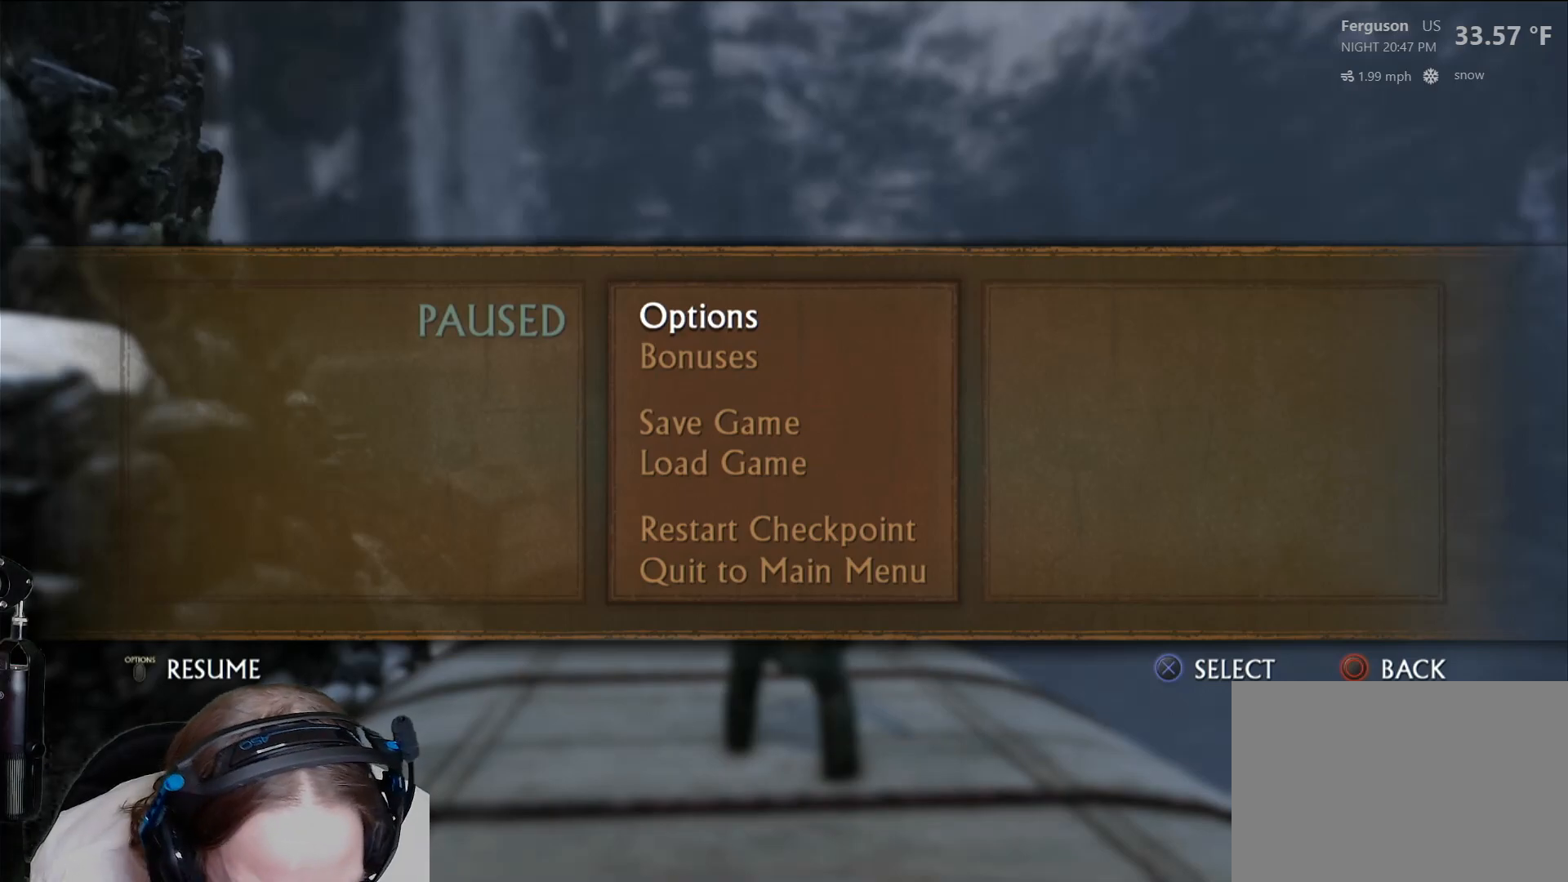
{"buttons": ["L1"], "left_stick": "center", "right_stick": "center", "events": []}
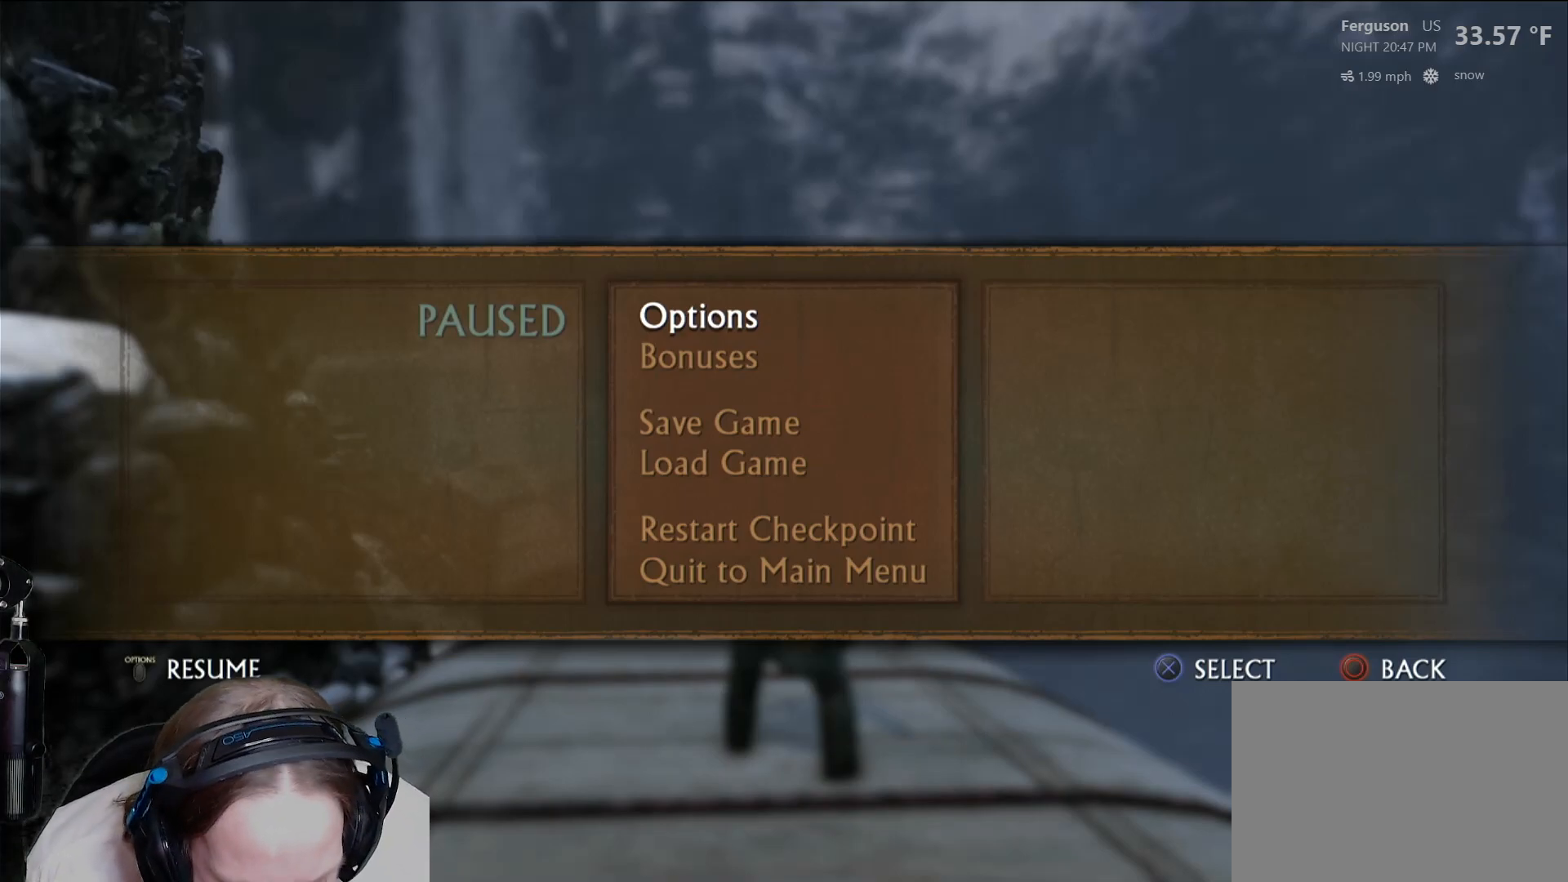
{"buttons": ["L1"], "left_stick": "center", "right_stick": "center", "events": []}
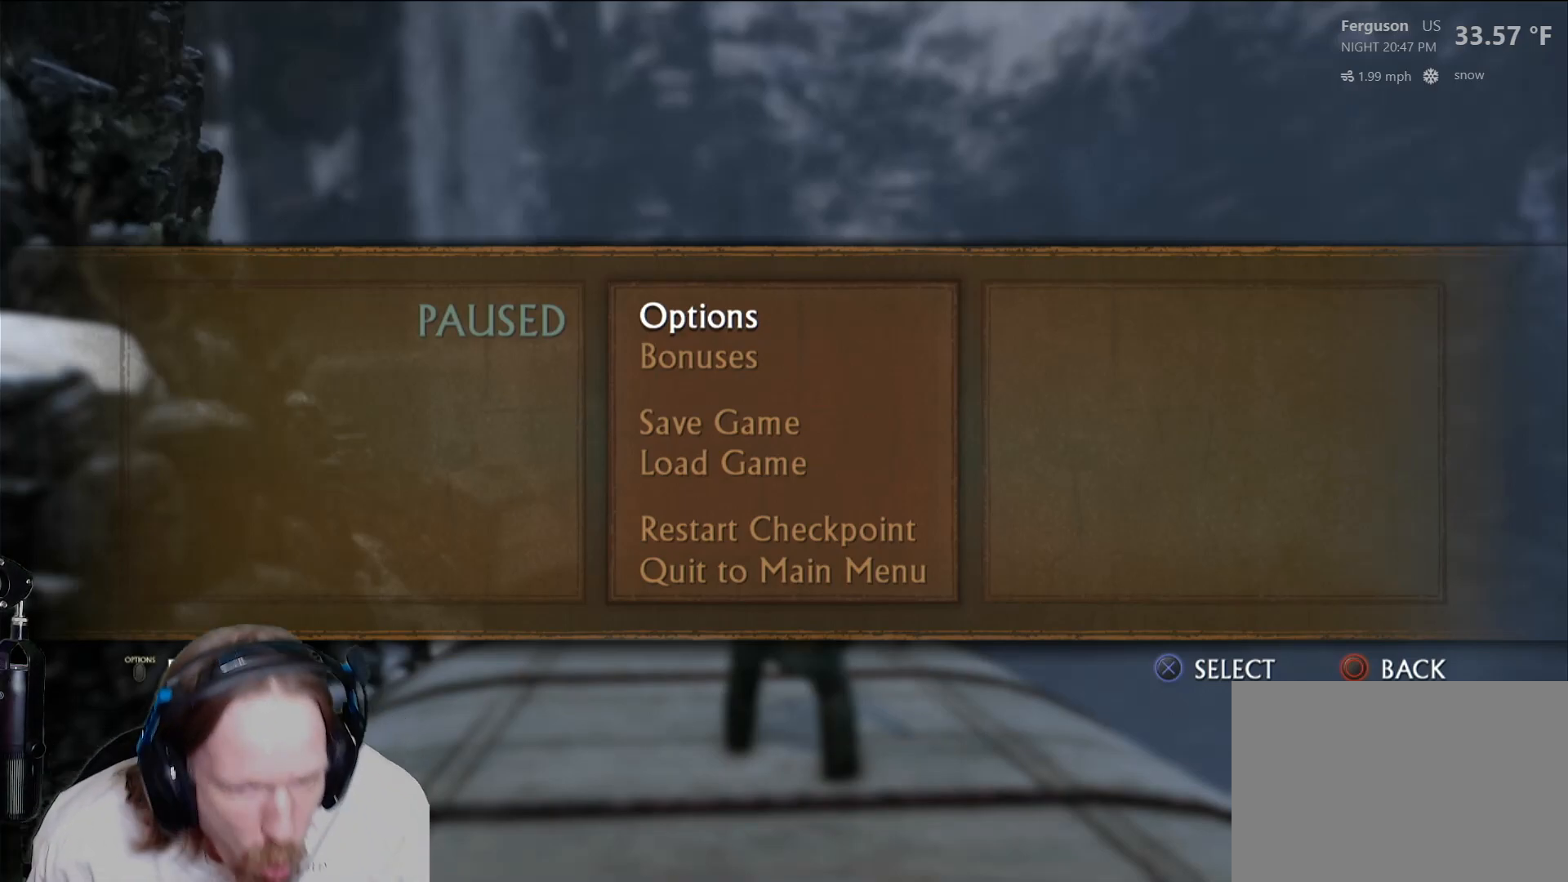
{"buttons": ["L1"], "left_stick": "center", "right_stick": "center", "events": []}
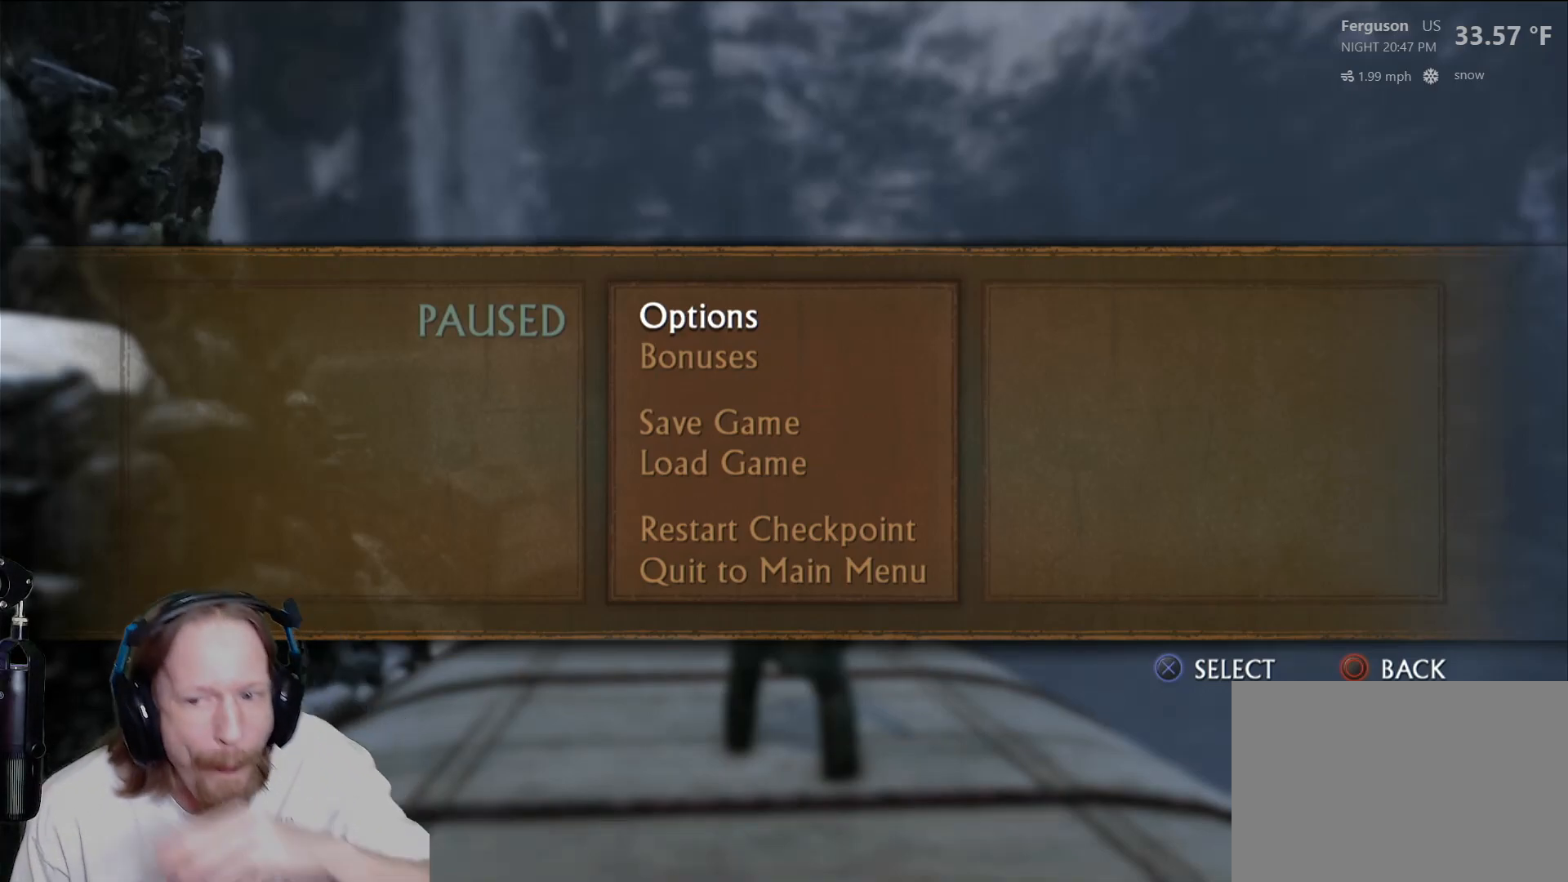
{"buttons": ["L1"], "left_stick": "center", "right_stick": "center", "events": []}
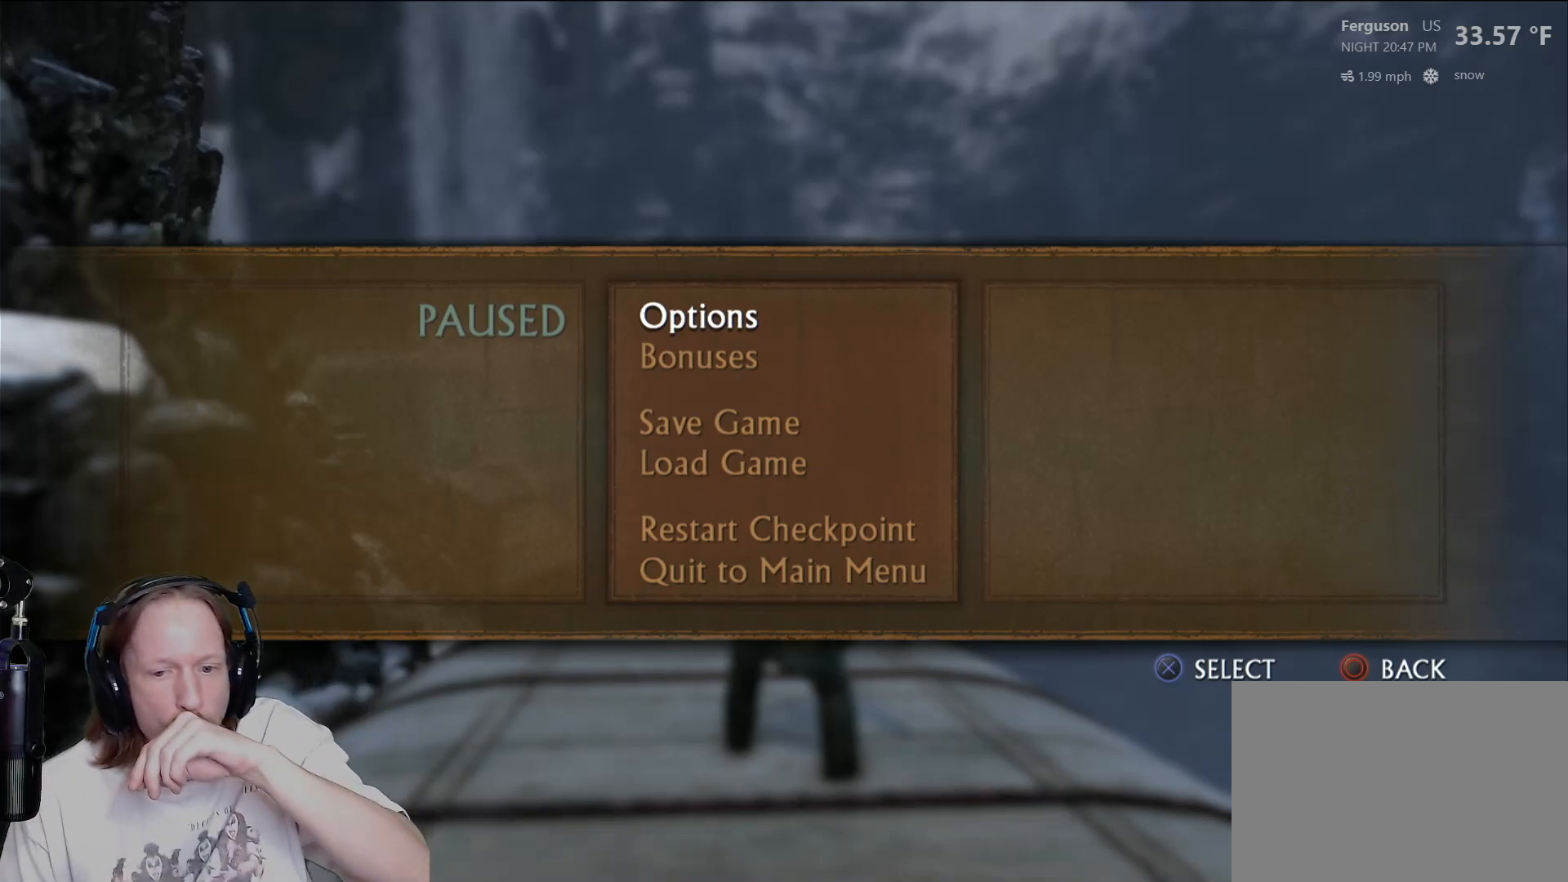
{"buttons": ["L1"], "left_stick": "center", "right_stick": "center", "events": []}
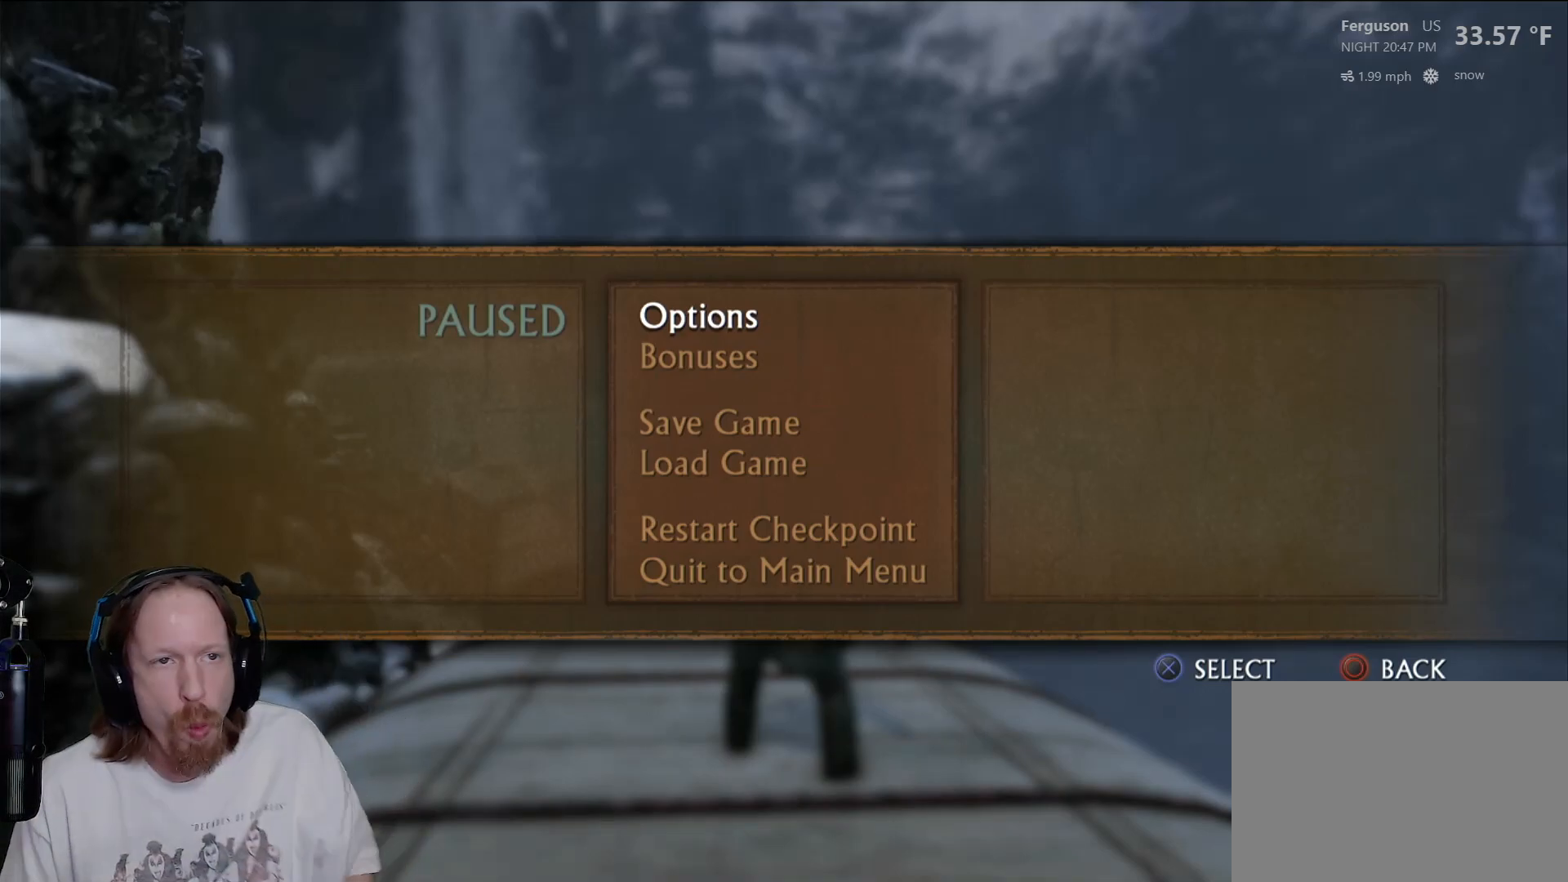
{"buttons": ["L1"], "left_stick": "center", "right_stick": "center", "events": []}
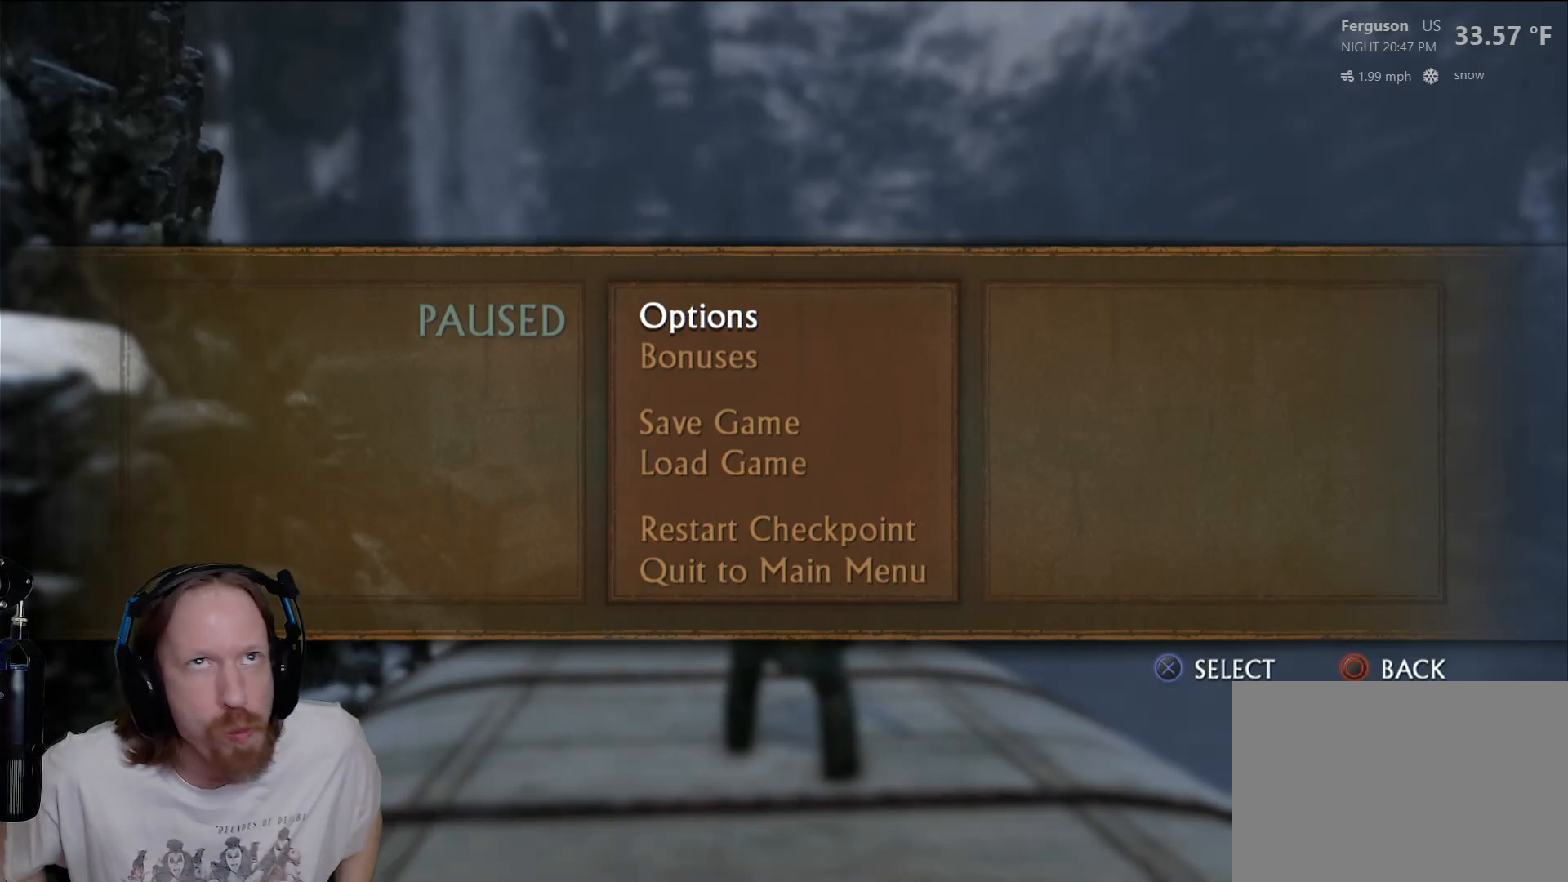
{"buttons": ["L1"], "left_stick": "center", "right_stick": "center", "events": []}
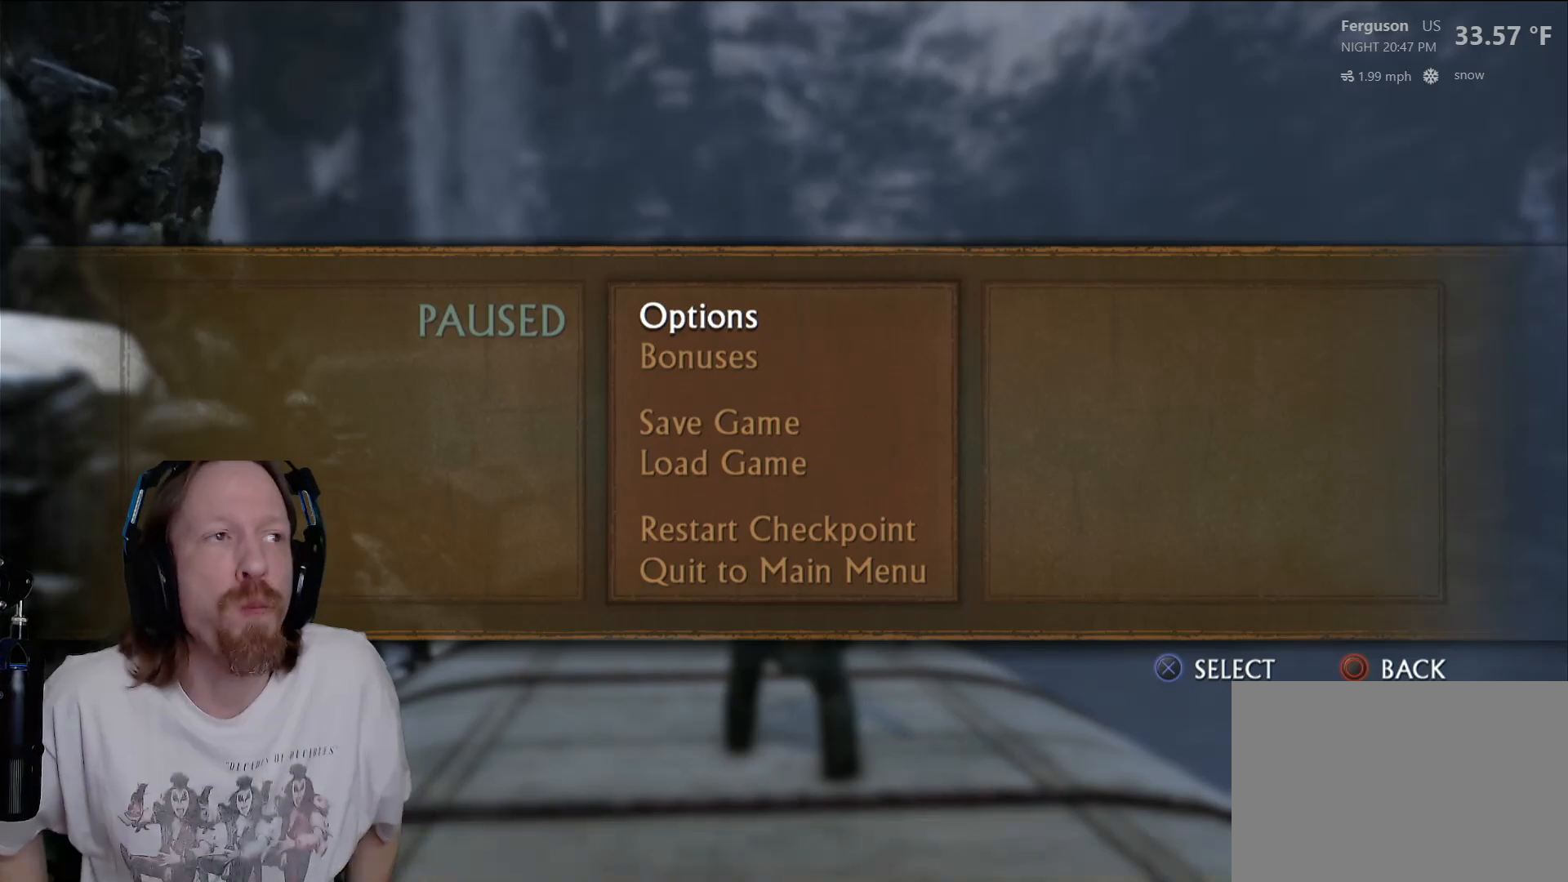
{"buttons": ["L1"], "left_stick": "center", "right_stick": "center", "events": []}
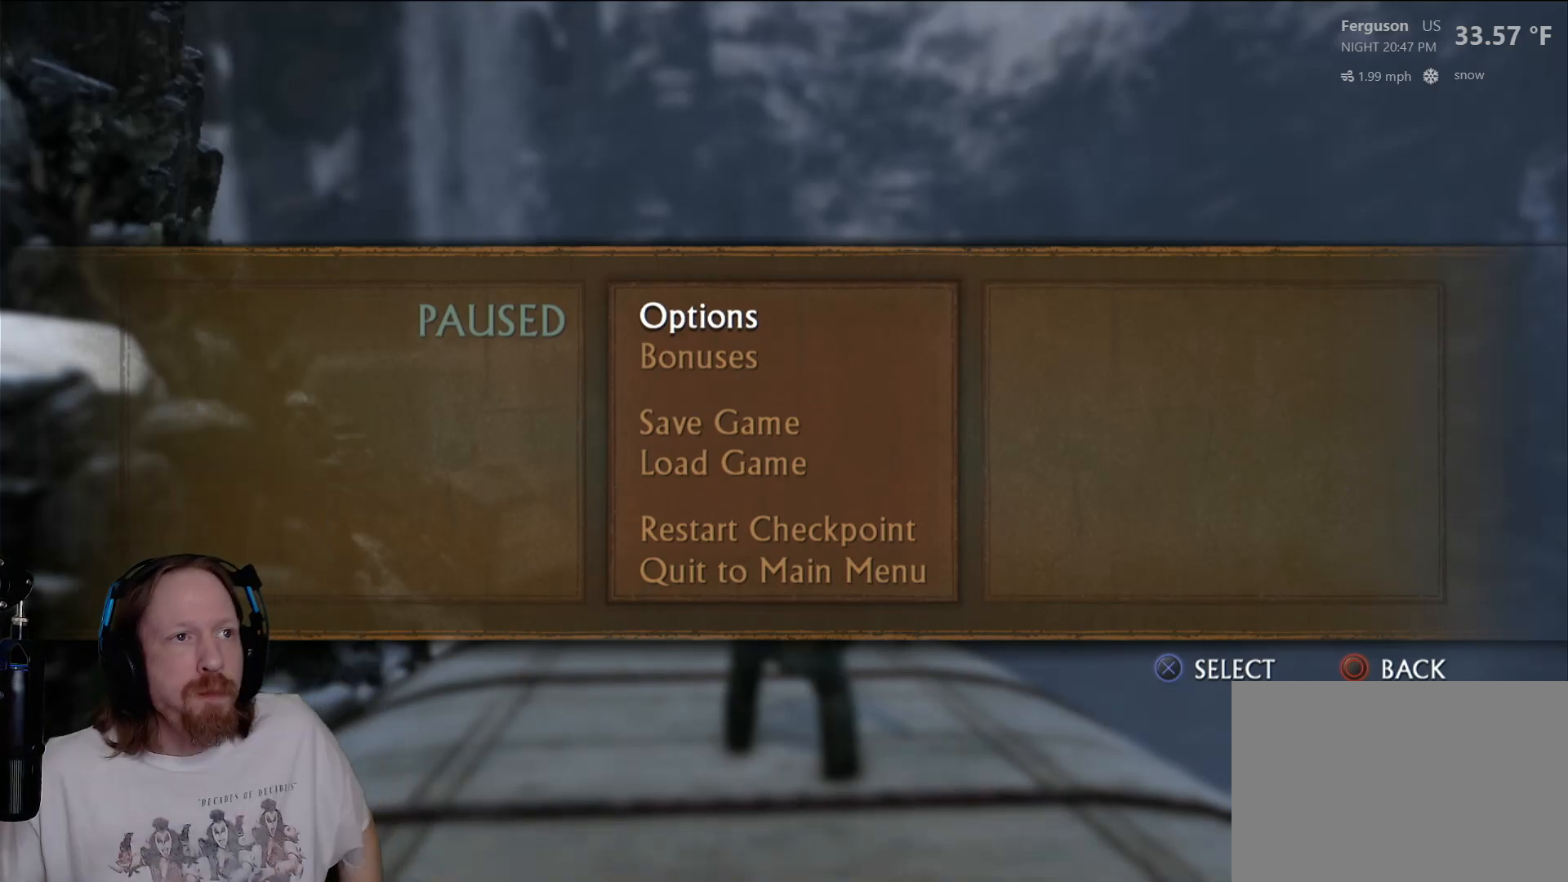
{"buttons": ["L1"], "left_stick": "center", "right_stick": "center", "events": []}
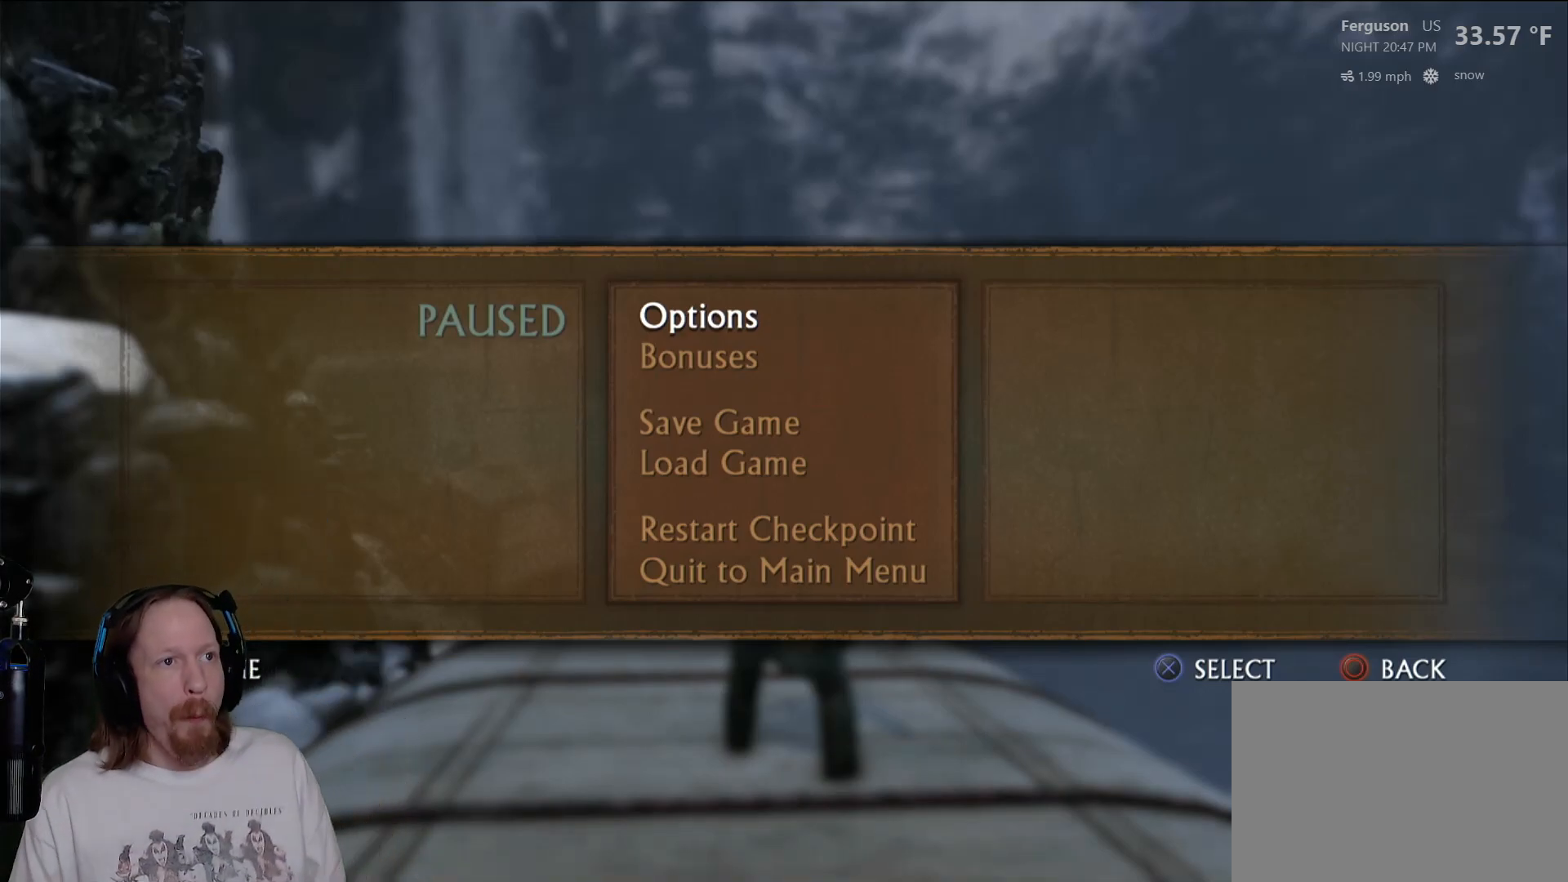
{"buttons": ["L1"], "left_stick": "center", "right_stick": "center", "events": []}
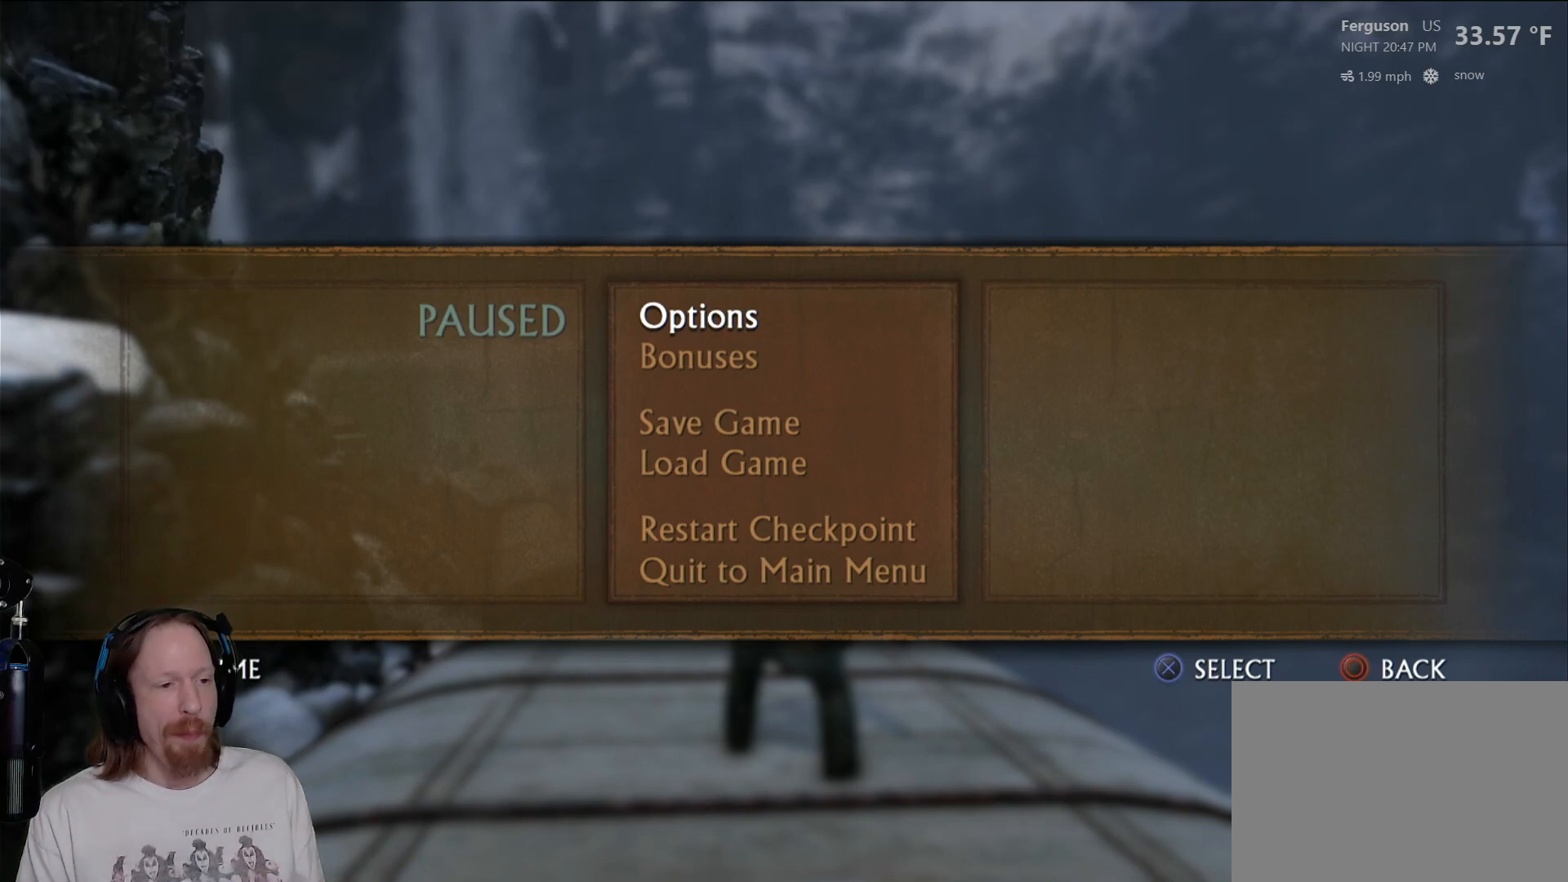
{"buttons": ["L1"], "left_stick": "center", "right_stick": "center", "events": []}
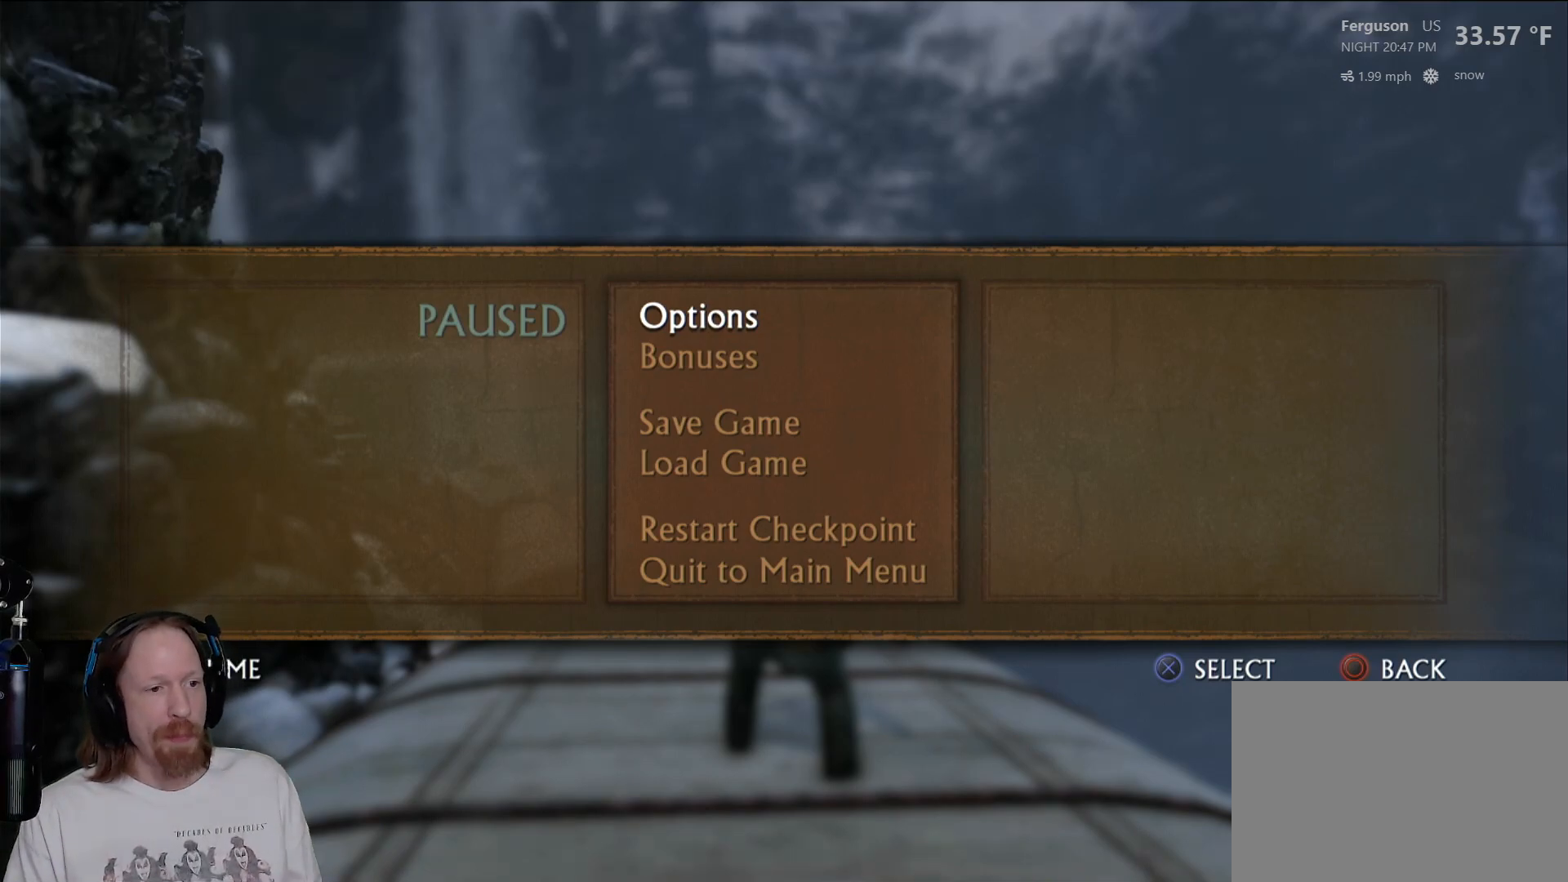
{"buttons": ["L1"], "left_stick": "center", "right_stick": "center", "events": []}
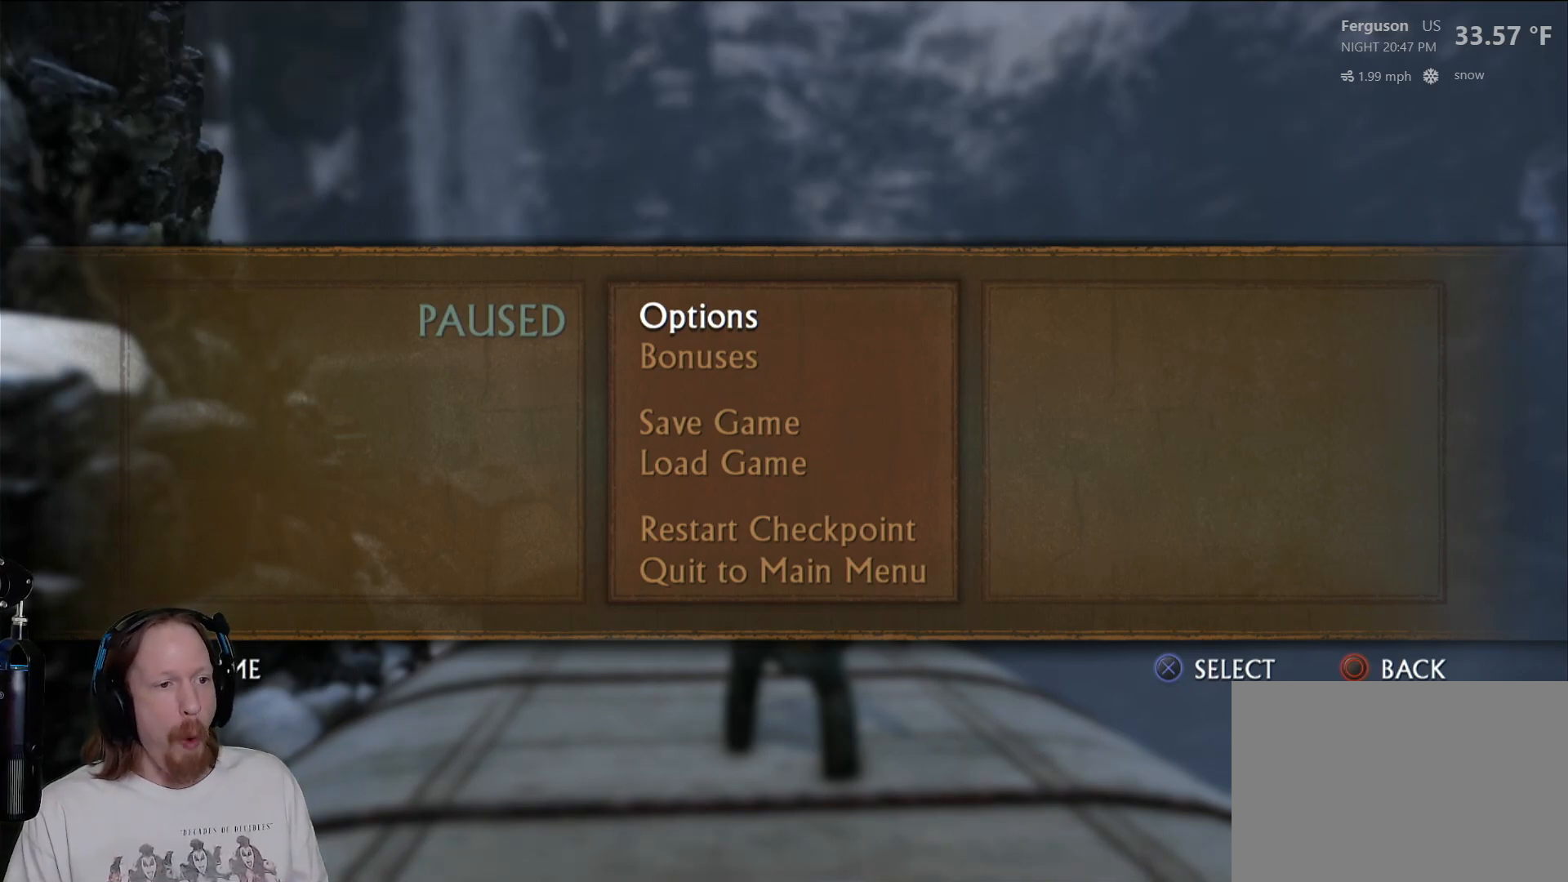
{"buttons": ["L1"], "left_stick": "center", "right_stick": "center", "events": []}
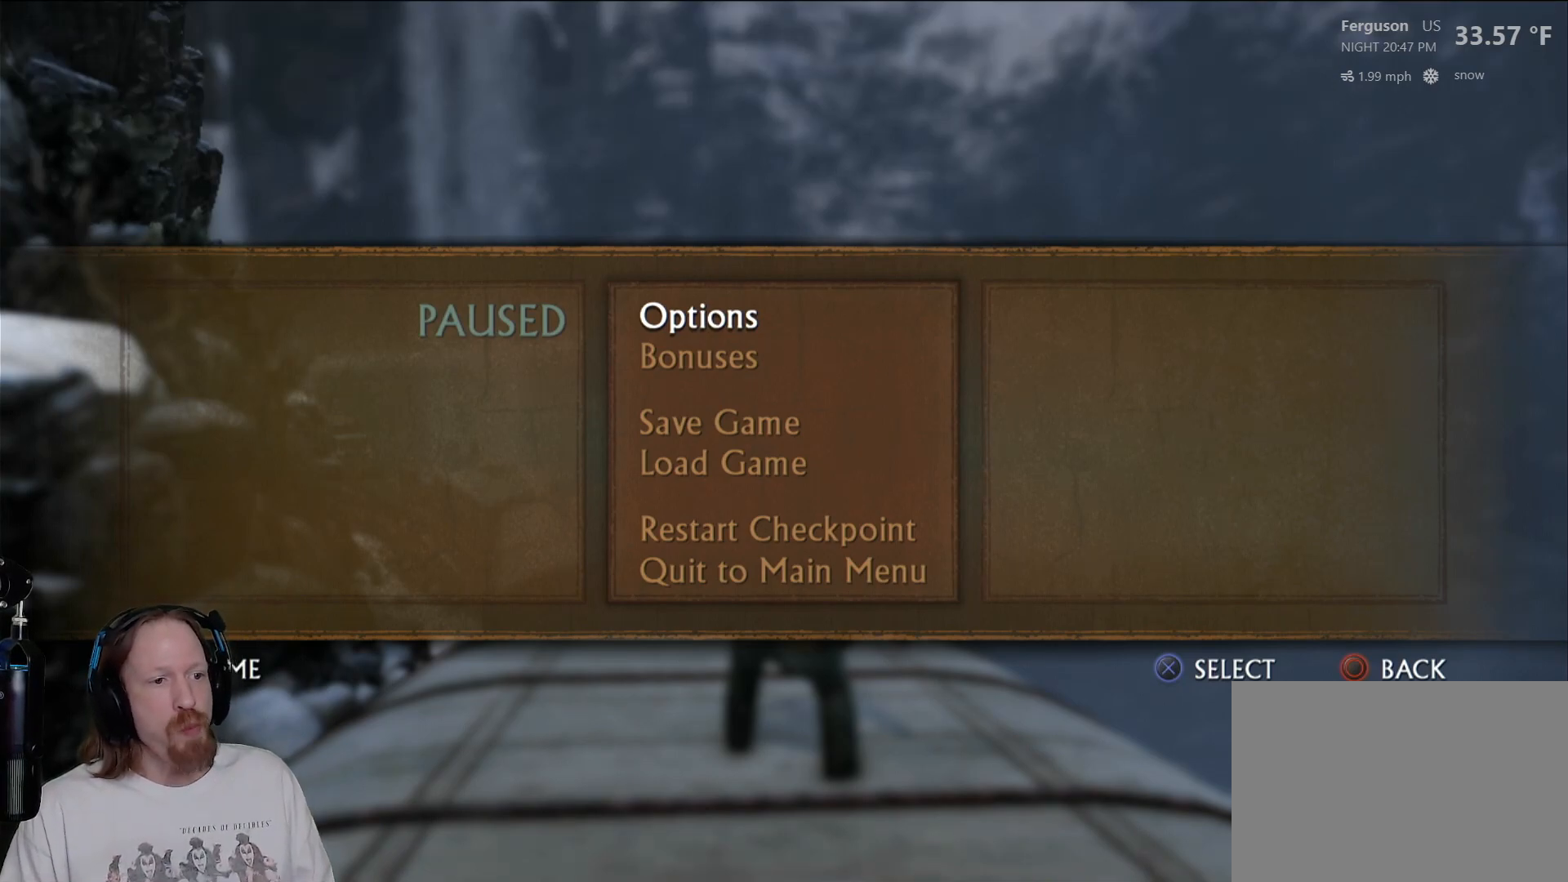
{"buttons": ["L1"], "left_stick": "center", "right_stick": "center", "events": []}
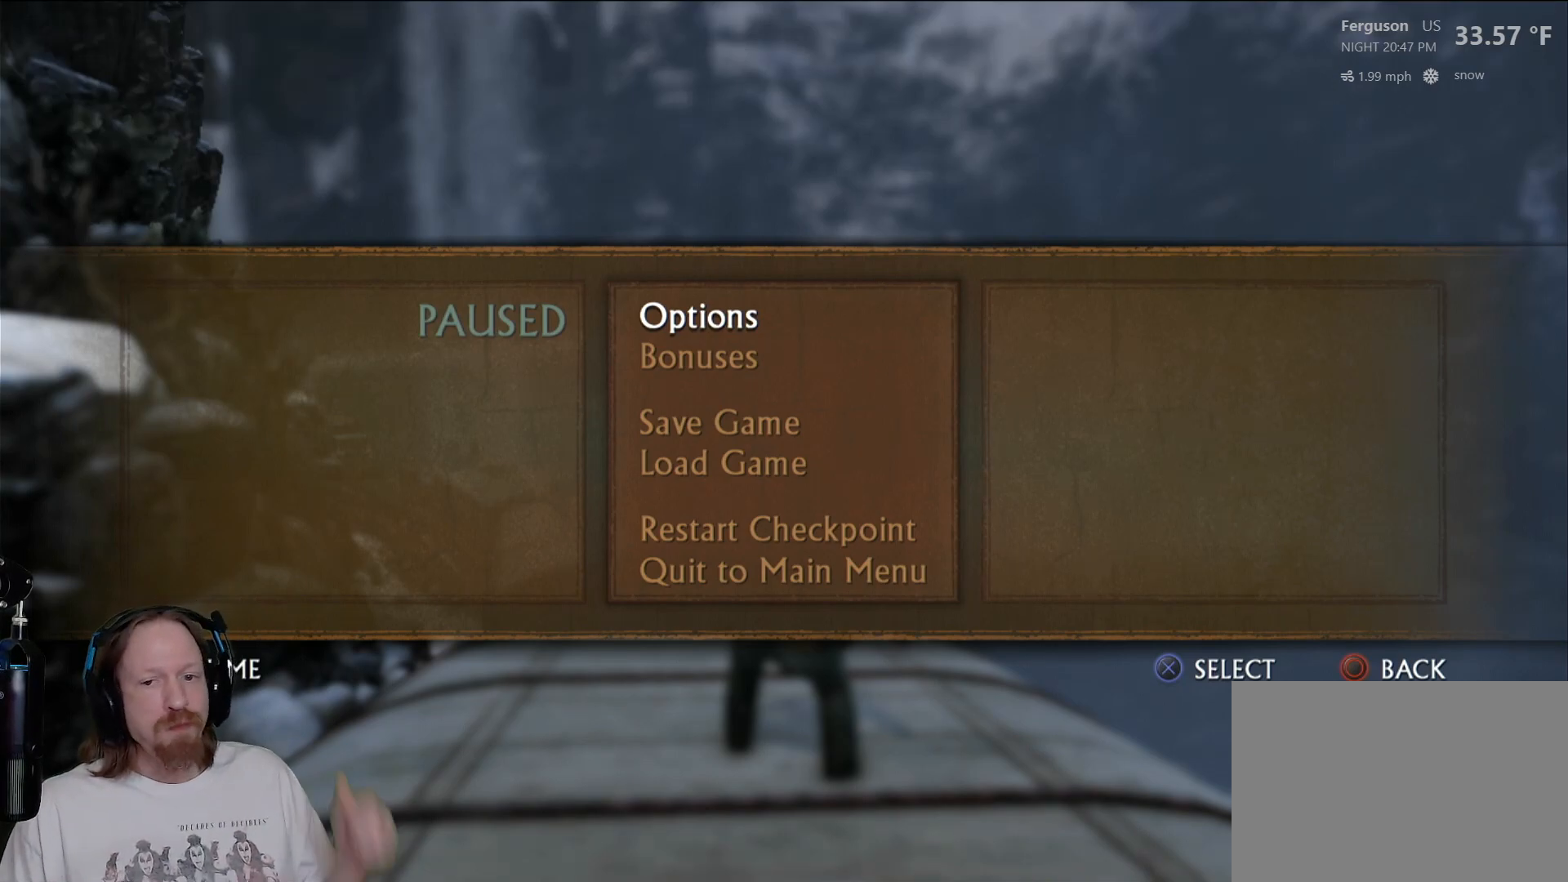
{"buttons": ["L1"], "left_stick": "center", "right_stick": "center", "events": []}
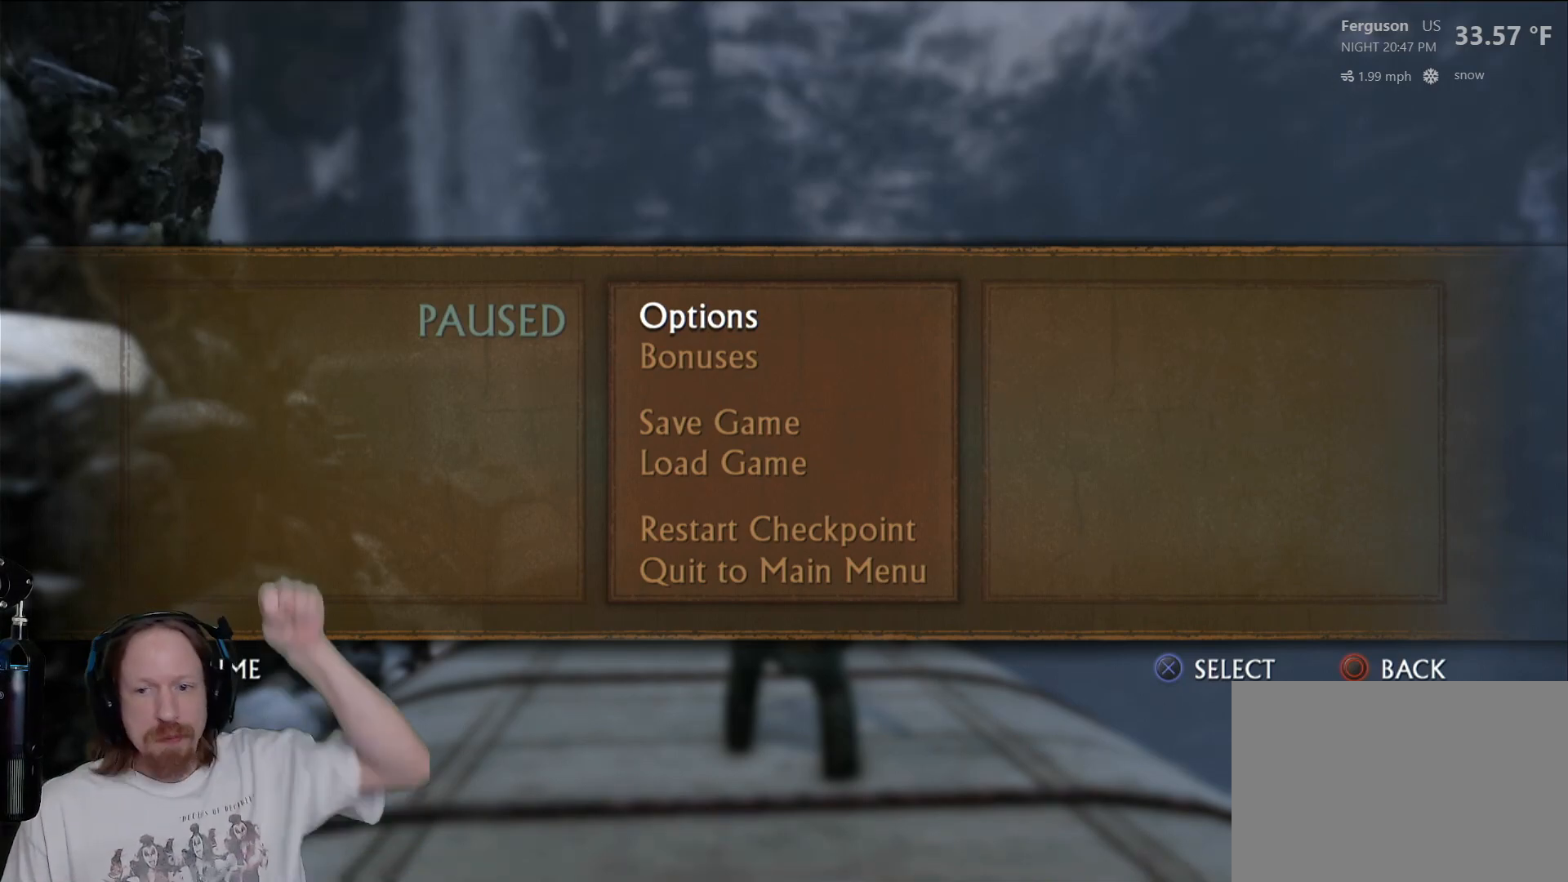
{"buttons": ["L1"], "left_stick": "center", "right_stick": "center", "events": []}